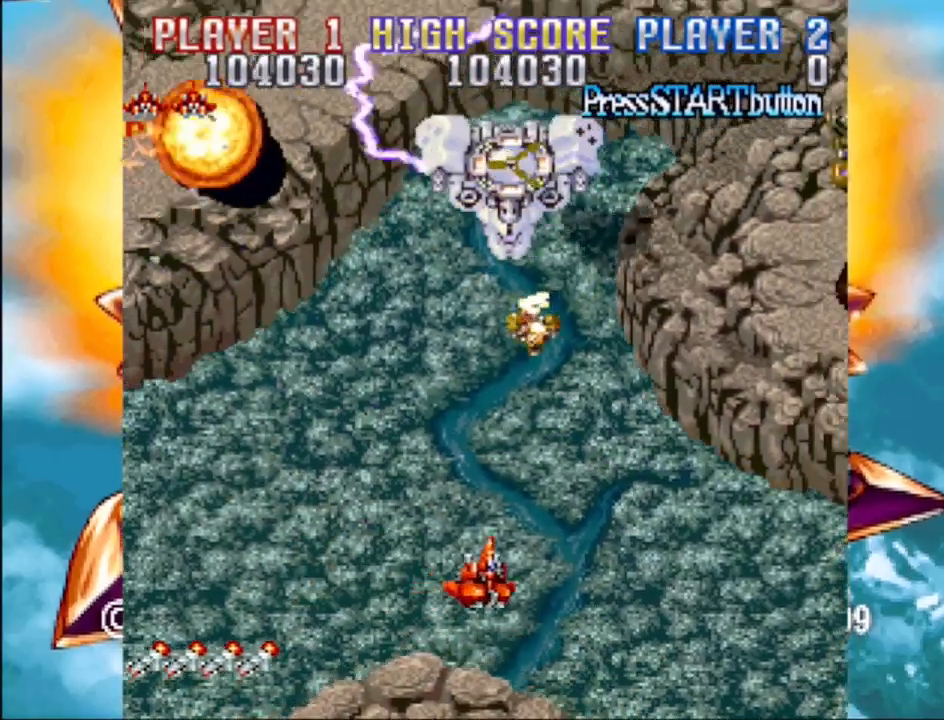
Gameplay with a controller (PlayStation layout); each line is a JSON object with the inputs held at the frame after it. "events" lists button and stick changes between this image and that frame as [ms after this image, input, new state], when the widget could be followed in between. Not read: L3 R3 left_stick right_stick.
{"buttons": ["CROSS", "DPAD_RIGHT"], "events": [[217, "DPAD_RIGHT", "up"], [417, "CROSS", "up"], [467, "DPAD_RIGHT", "down"], [483, "CROSS", "down"]]}
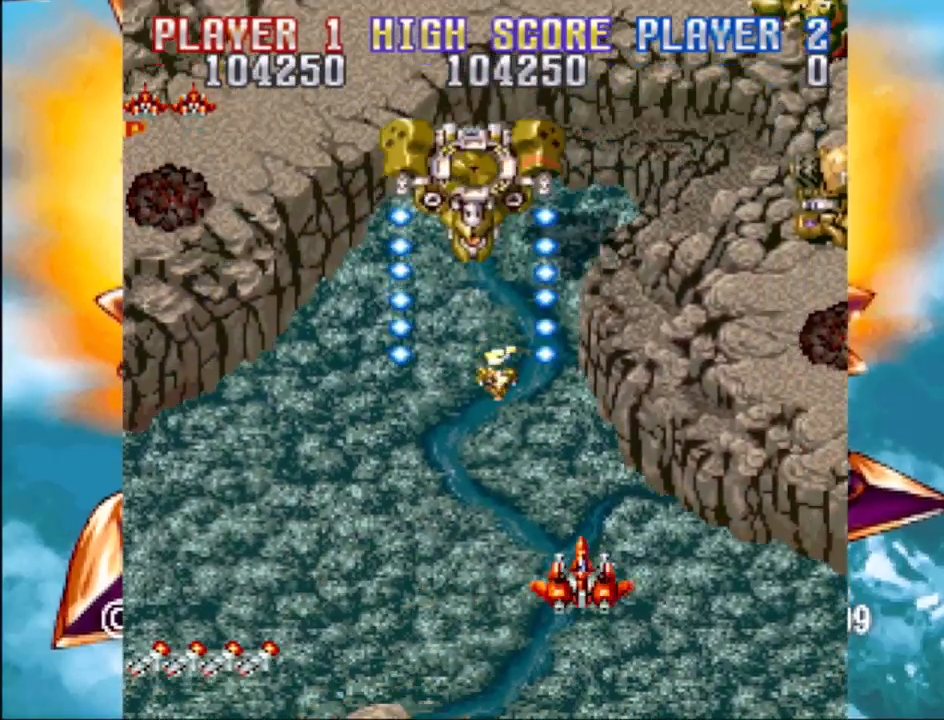
{"buttons": ["CROSS", "DPAD_DOWN", "DPAD_RIGHT"], "events": [[67, "DPAD_DOWN", "down"], [67, "DPAD_LEFT", "down"], [67, "DPAD_RIGHT", "up"], [83, "DPAD_DOWN", "up"], [217, "DPAD_DOWN", "down"], [300, "DPAD_LEFT", "up"], [317, "DPAD_RIGHT", "down"]]}
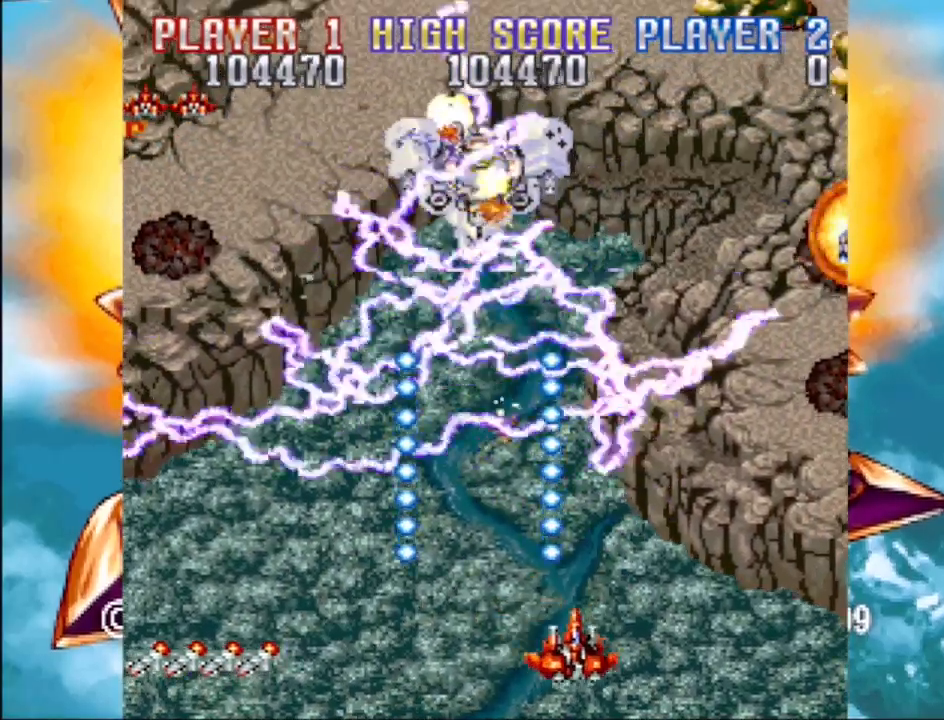
{"buttons": ["DPAD_UP", "DPAD_RIGHT"], "events": [[17, "DPAD_DOWN", "up"], [100, "DPAD_UP", "down"], [117, "CROSS", "up"], [167, "DPAD_UP", "up"], [200, "CROSS", "down"], [233, "DPAD_UP", "down"], [500, "CROSS", "up"]]}
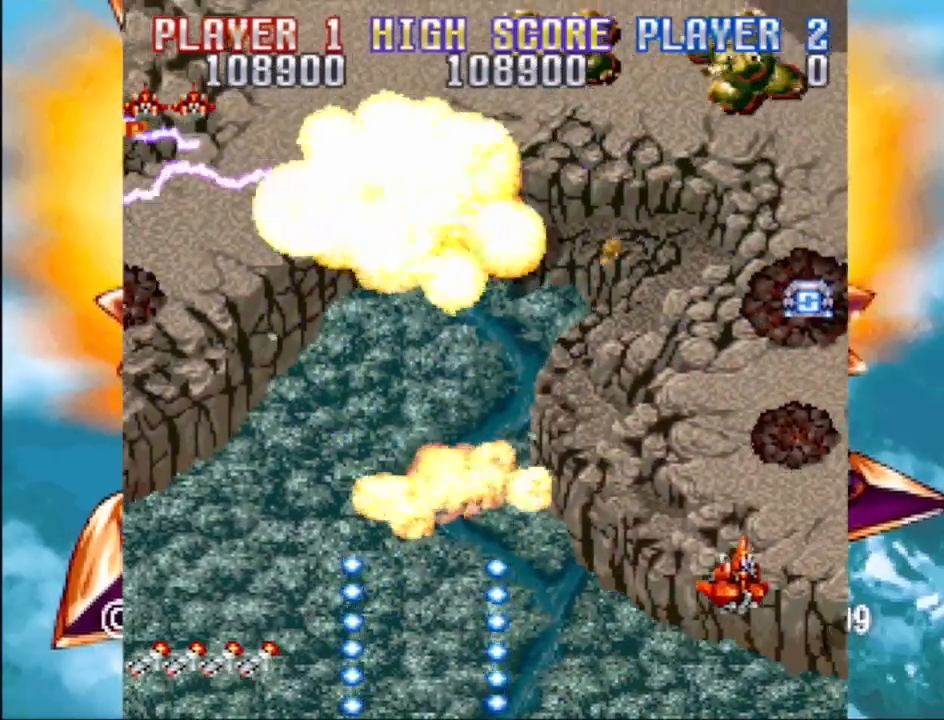
{"buttons": ["CROSS", "DPAD_UP", "DPAD_RIGHT"], "events": [[83, "CROSS", "down"], [100, "DPAD_RIGHT", "up"], [117, "DPAD_UP", "up"], [217, "DPAD_UP", "down"], [383, "CROSS", "up"], [467, "DPAD_RIGHT", "down"], [483, "CROSS", "down"]]}
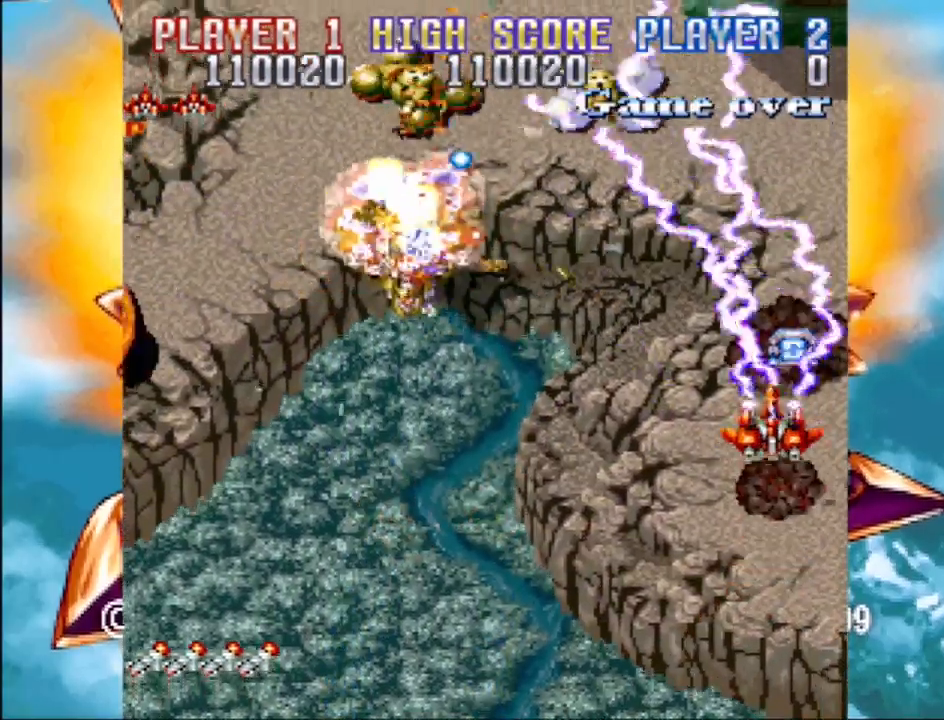
{"buttons": ["CROSS", "DPAD_DOWN", "DPAD_LEFT"], "events": [[133, "DPAD_RIGHT", "up"], [167, "DPAD_LEFT", "down"], [250, "CROSS", "up"], [250, "DPAD_UP", "up"], [350, "DPAD_DOWN", "down"], [417, "CROSS", "down"]]}
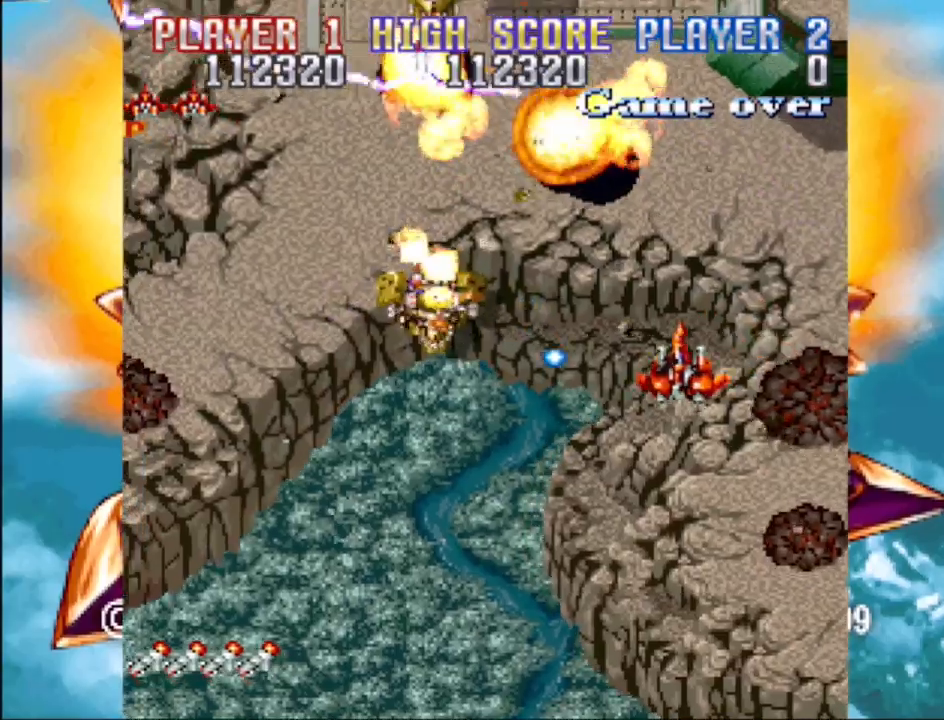
{"buttons": ["CROSS", "DPAD_LEFT"], "events": [[67, "DPAD_LEFT", "up"], [100, "DPAD_RIGHT", "down"], [217, "CROSS", "up"], [300, "DPAD_DOWN", "up"], [350, "CROSS", "down"], [350, "DPAD_UP", "down"], [450, "DPAD_RIGHT", "up"], [467, "DPAD_LEFT", "down"], [483, "DPAD_UP", "up"]]}
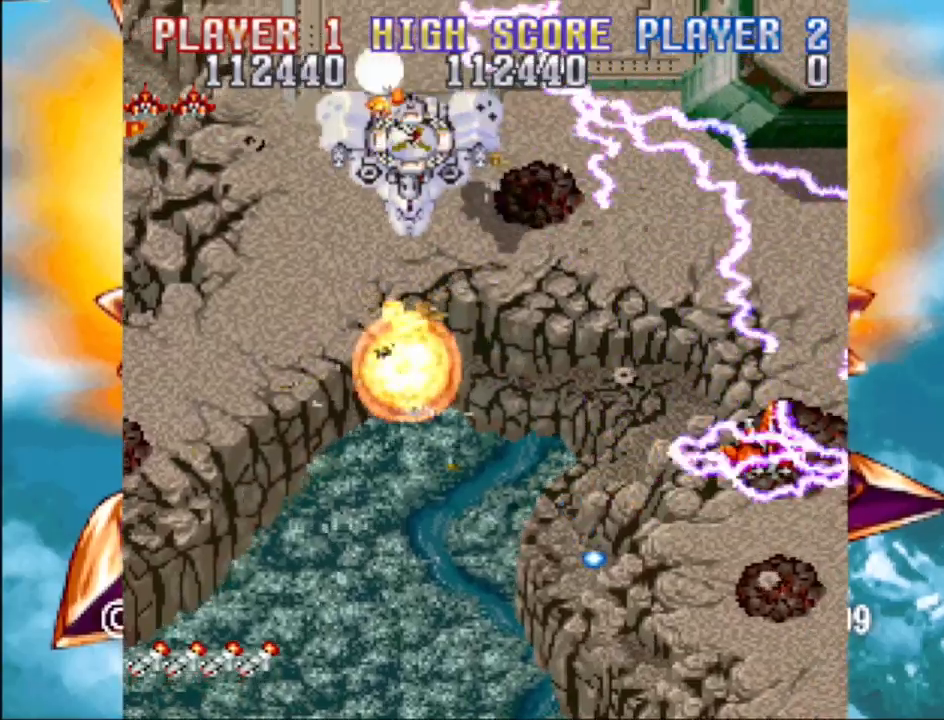
{"buttons": ["CROSS", "DPAD_DOWN", "DPAD_LEFT"], "events": [[17, "DPAD_DOWN", "down"], [200, "CROSS", "up"], [483, "CROSS", "down"]]}
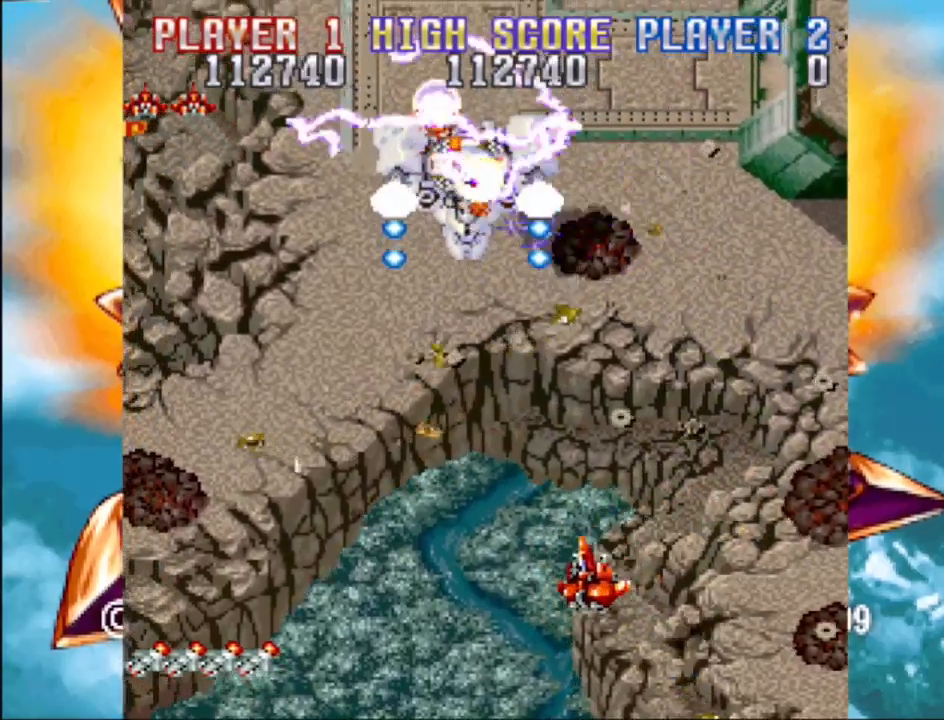
{"buttons": ["DPAD_LEFT"], "events": [[67, "DPAD_DOWN", "up"], [217, "CROSS", "up"], [300, "CROSS", "down"], [500, "CROSS", "up"]]}
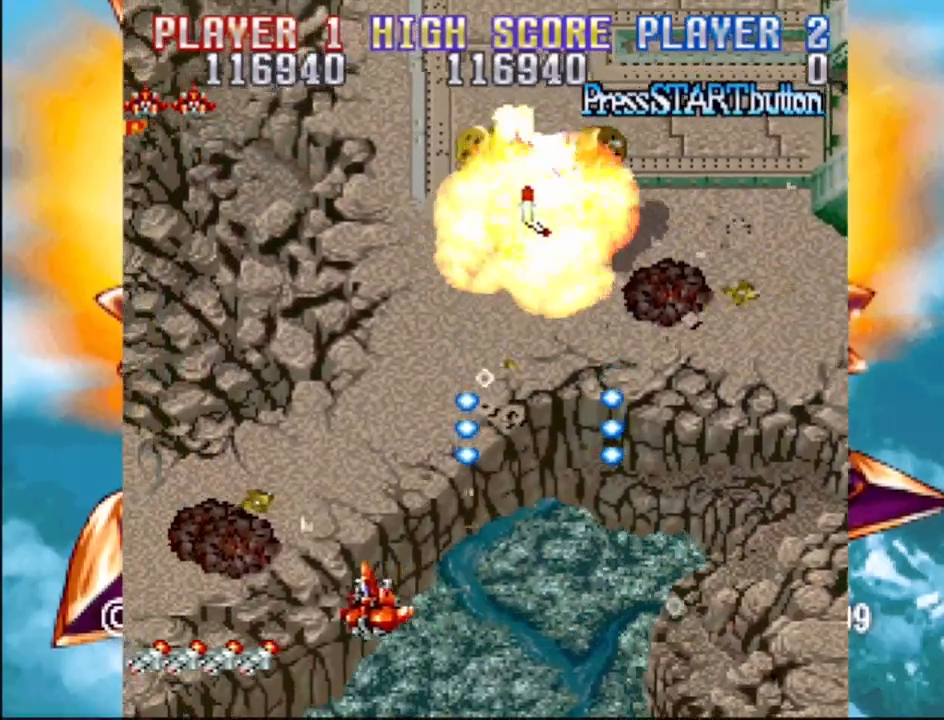
{"buttons": ["DPAD_UP", "DPAD_RIGHT"], "events": [[133, "CROSS", "down"], [217, "DPAD_UP", "down"], [283, "DPAD_LEFT", "up"], [367, "DPAD_LEFT", "down"], [417, "DPAD_LEFT", "up"], [467, "DPAD_RIGHT", "down"], [483, "CROSS", "up"]]}
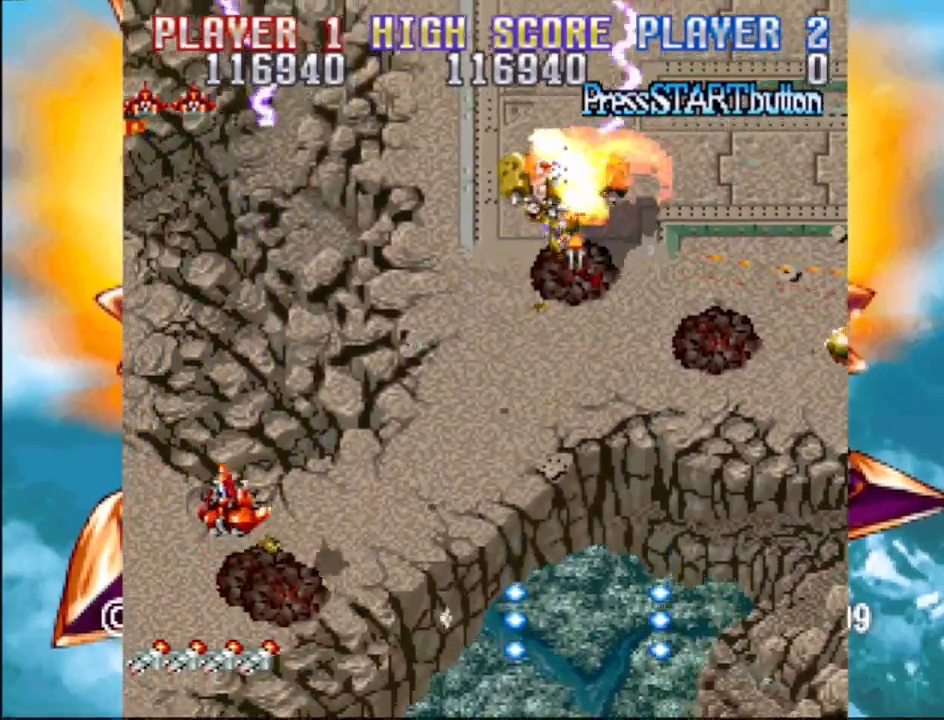
{"buttons": ["CROSS", "DPAD_DOWN", "DPAD_RIGHT"], "events": [[100, "DPAD_UP", "up"], [417, "DPAD_DOWN", "down"], [483, "CROSS", "down"]]}
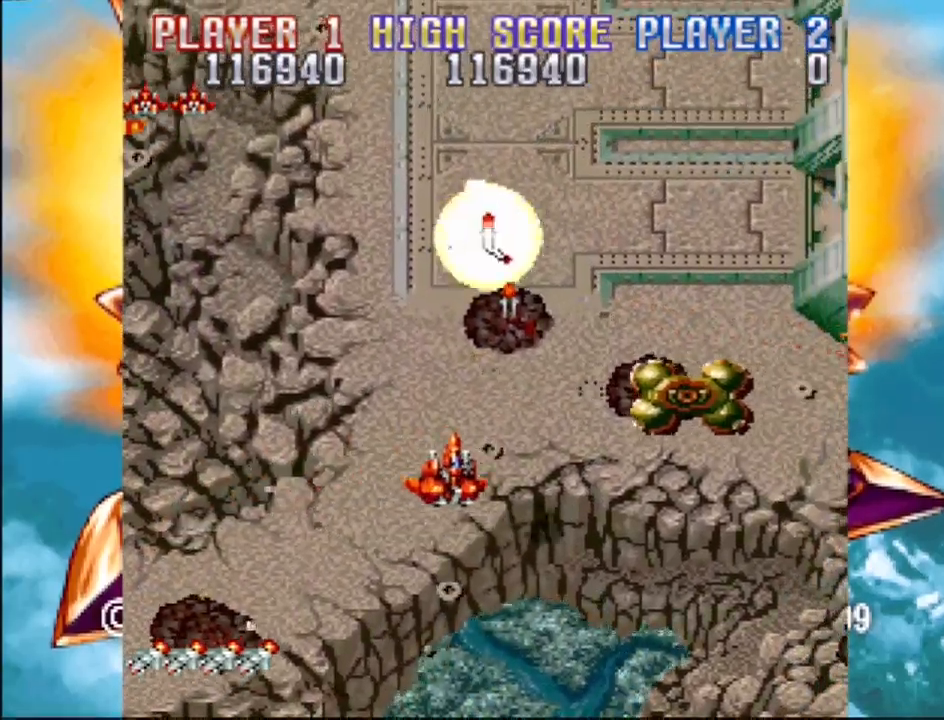
{"buttons": ["CROSS", "DPAD_LEFT"], "events": [[417, "DPAD_RIGHT", "up"], [450, "DPAD_DOWN", "up"], [450, "DPAD_LEFT", "down"]]}
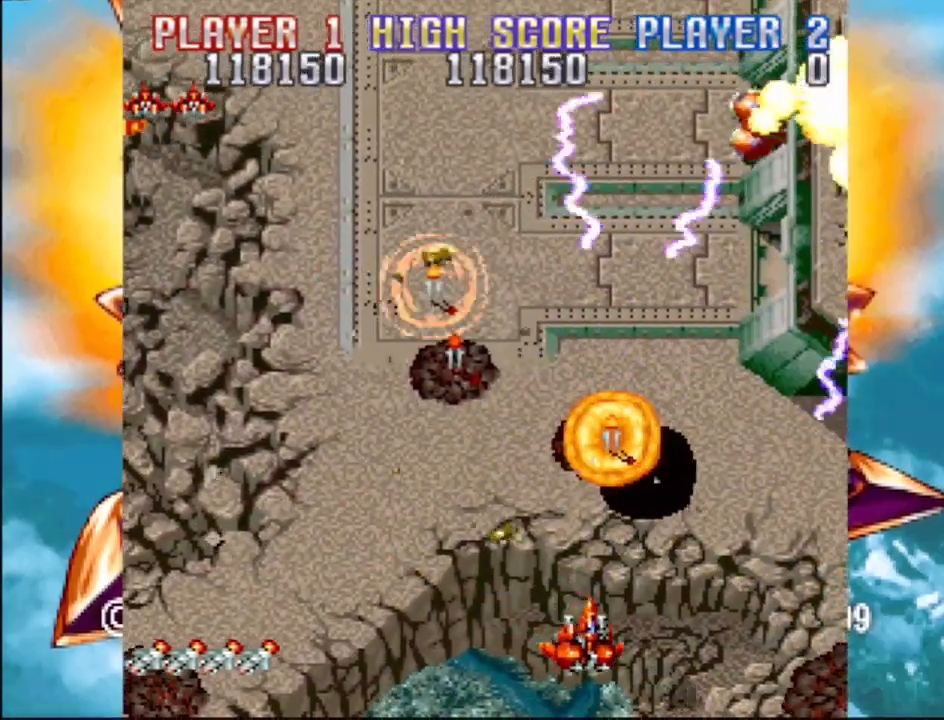
{"buttons": ["DPAD_UP", "DPAD_RIGHT"], "events": [[33, "CROSS", "up"], [333, "DPAD_UP", "down"], [400, "DPAD_LEFT", "up"], [483, "DPAD_RIGHT", "down"]]}
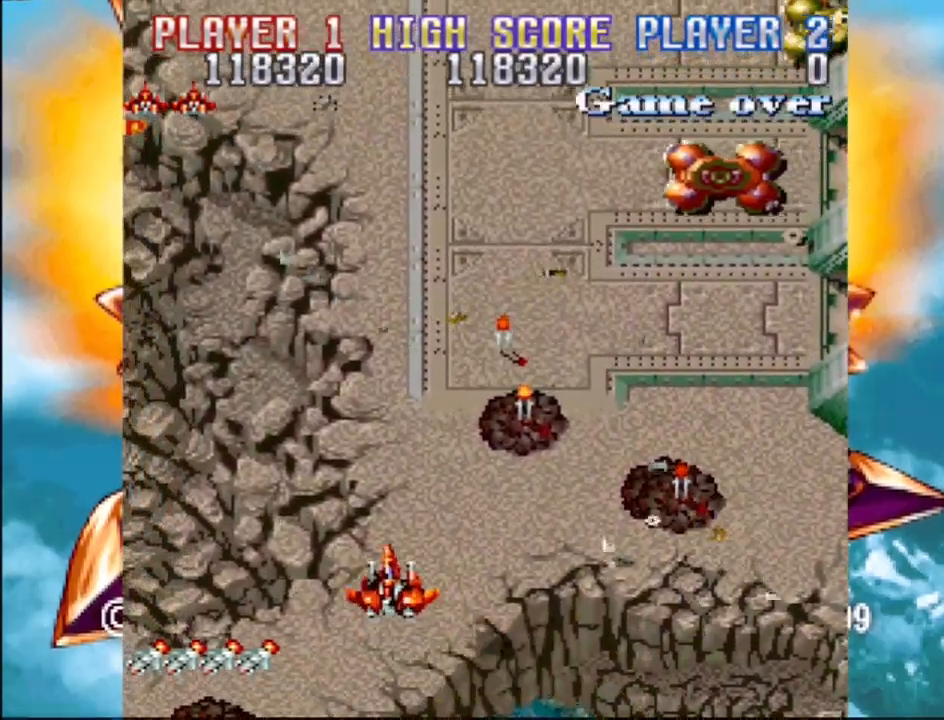
{"buttons": ["DPAD_DOWN", "DPAD_RIGHT"], "events": [[117, "DPAD_RIGHT", "up"], [333, "DPAD_RIGHT", "down"], [383, "DPAD_UP", "up"], [400, "DPAD_DOWN", "down"]]}
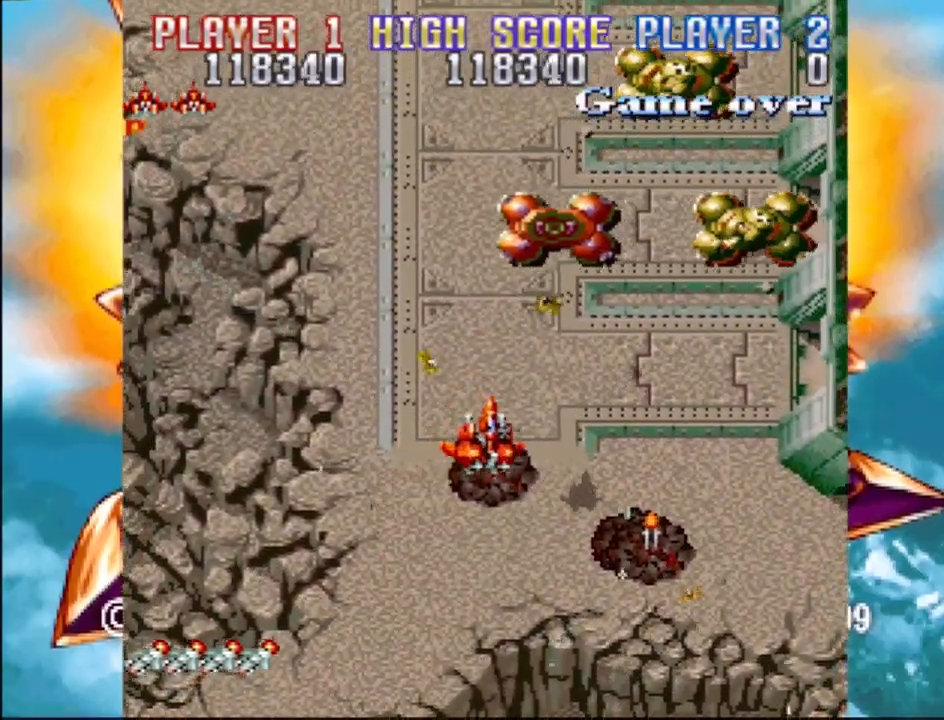
{"buttons": ["CROSS", "DPAD_LEFT"], "events": [[233, "DPAD_DOWN", "up"], [250, "CROSS", "down"], [317, "DPAD_DOWN", "down"], [367, "DPAD_RIGHT", "up"], [383, "DPAD_LEFT", "down"], [500, "DPAD_DOWN", "up"]]}
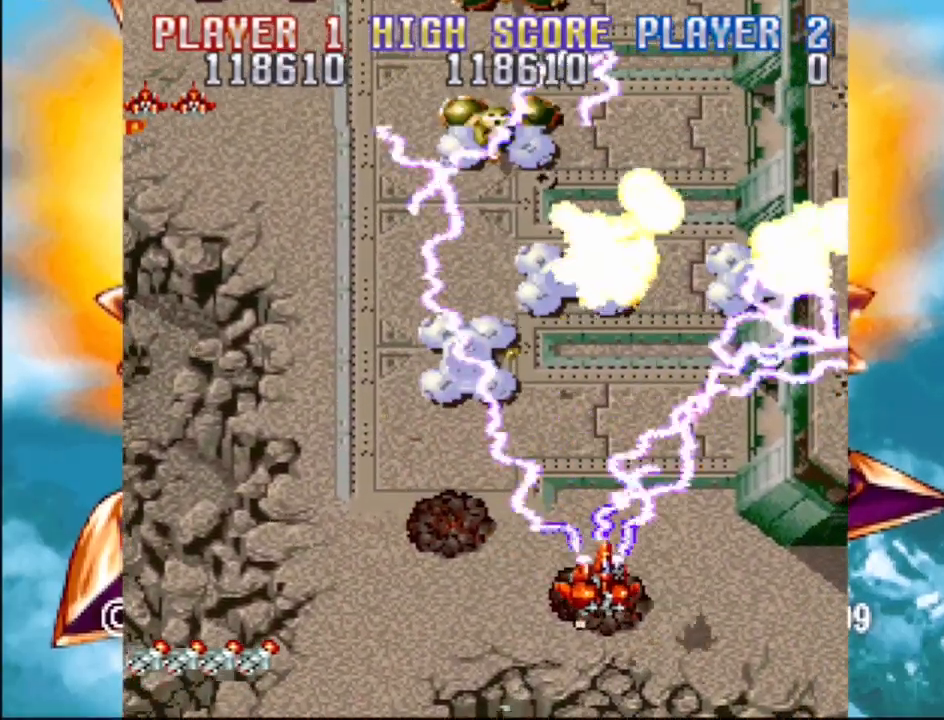
{"buttons": ["CROSS", "DPAD_UP", "DPAD_LEFT"], "events": [[400, "DPAD_UP", "down"]]}
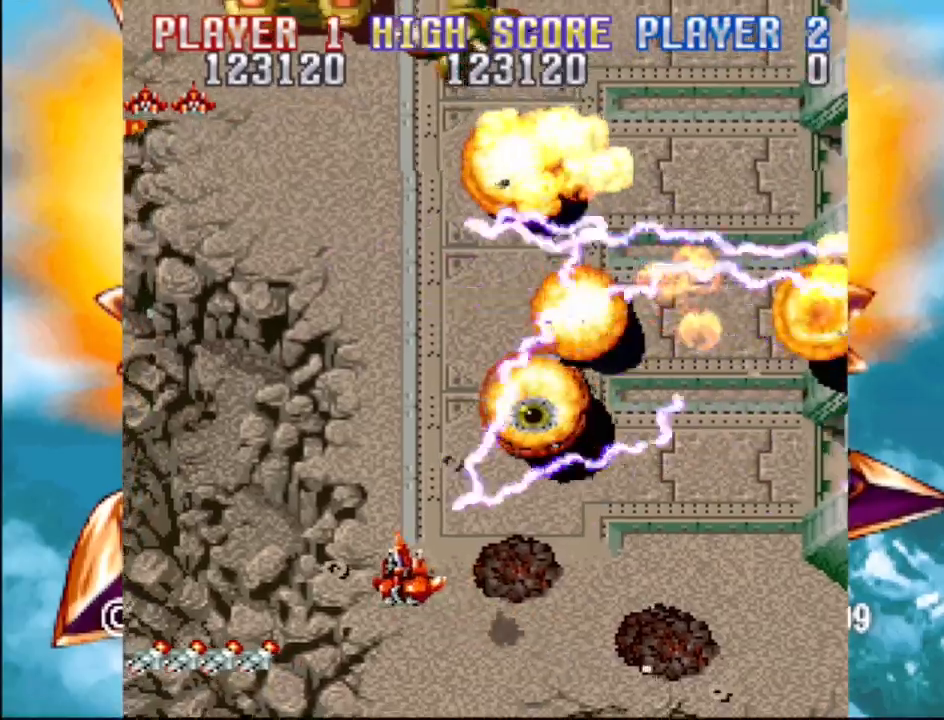
{"buttons": ["CROSS", "DPAD_RIGHT"]}
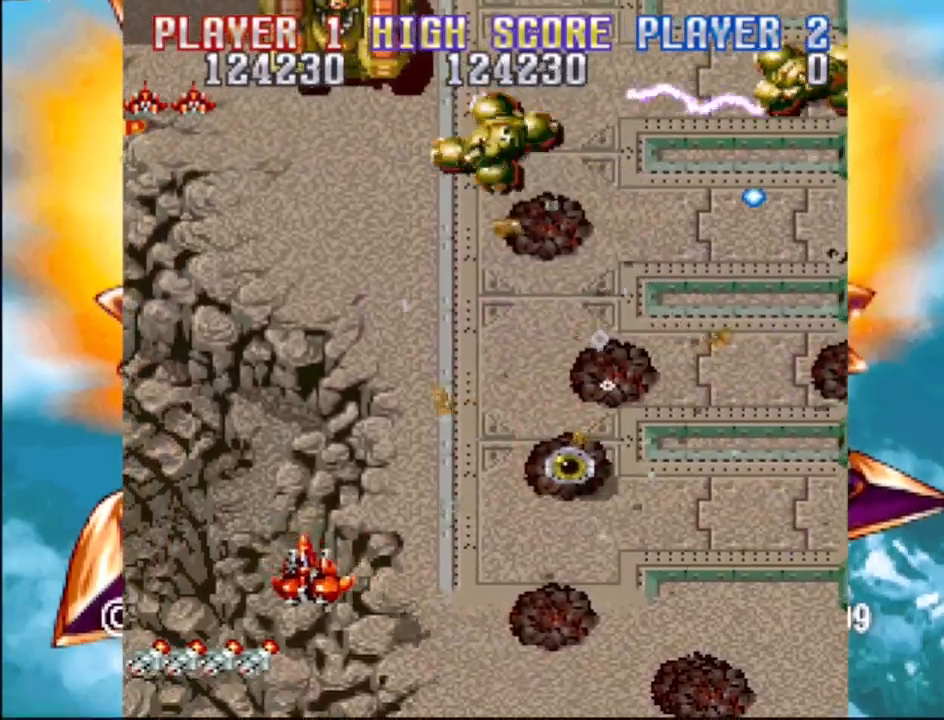
{"buttons": ["CROSS", "DPAD_UP"], "events": [[233, "CROSS", "up"], [333, "CROSS", "down"], [350, "DPAD_UP", "down"], [383, "DPAD_RIGHT", "up"], [417, "DPAD_RIGHT", "down"], [450, "DPAD_RIGHT", "up"]]}
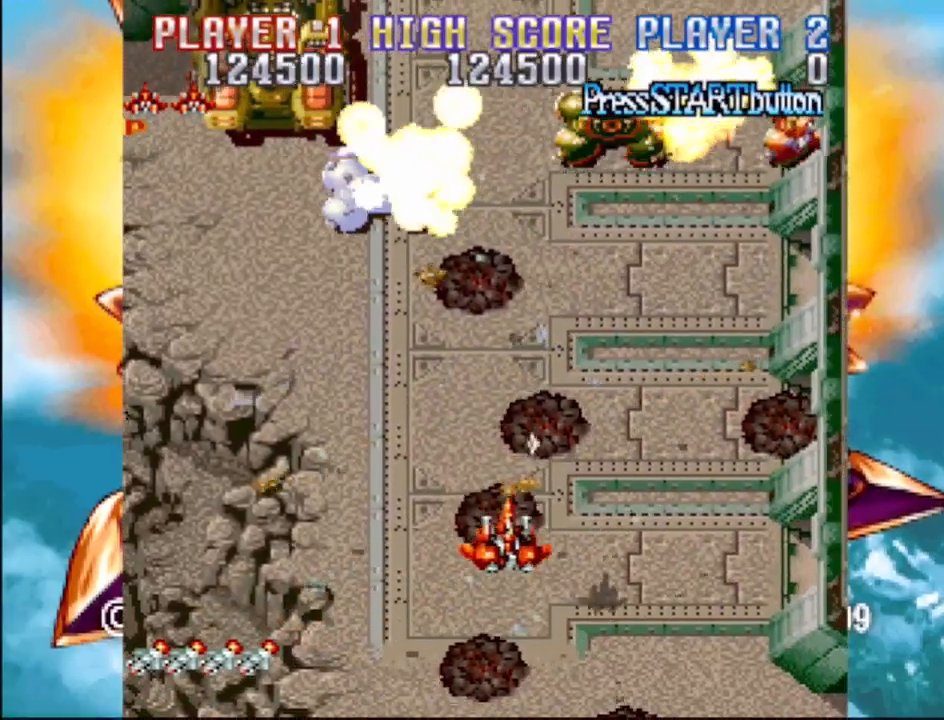
{"buttons": ["CROSS", "DPAD_DOWN", "DPAD_LEFT"], "events": [[50, "DPAD_LEFT", "down"], [83, "CROSS", "up"], [117, "DPAD_UP", "up"], [167, "CROSS", "down"], [167, "DPAD_DOWN", "down"]]}
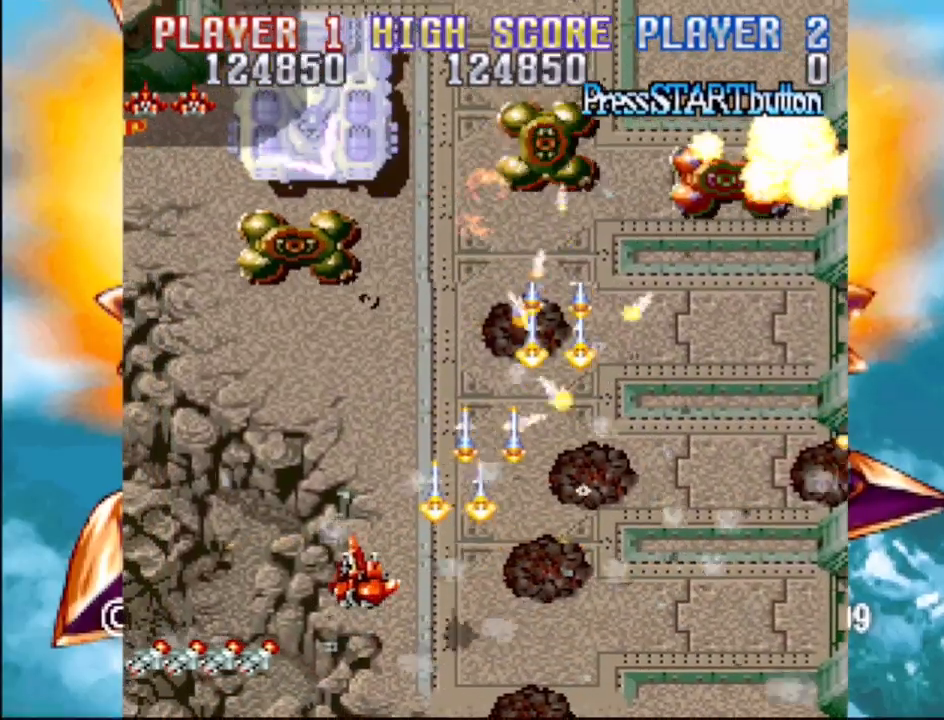
{"buttons": ["CROSS", "DPAD_DOWN", "DPAD_RIGHT"]}
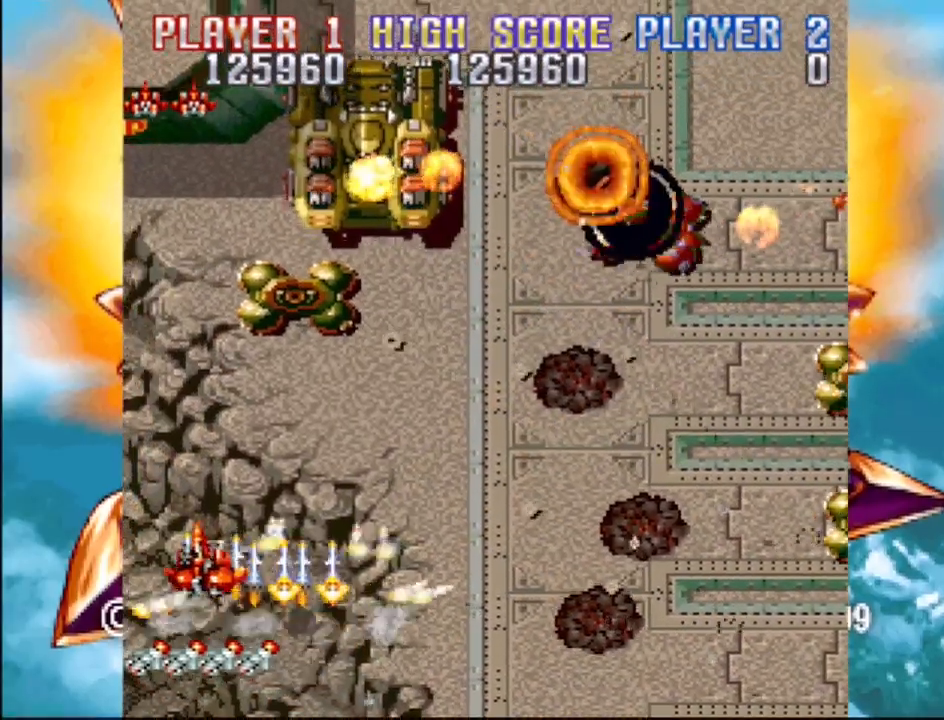
{"buttons": ["CROSS", "DPAD_DOWN", "DPAD_RIGHT"], "events": [[17, "CROSS", "up"], [17, "DPAD_DOWN", "up"], [83, "CROSS", "down"], [183, "CROSS", "up"], [250, "CROSS", "down"], [350, "CROSS", "up"], [383, "DPAD_DOWN", "down"], [400, "CROSS", "down"]]}
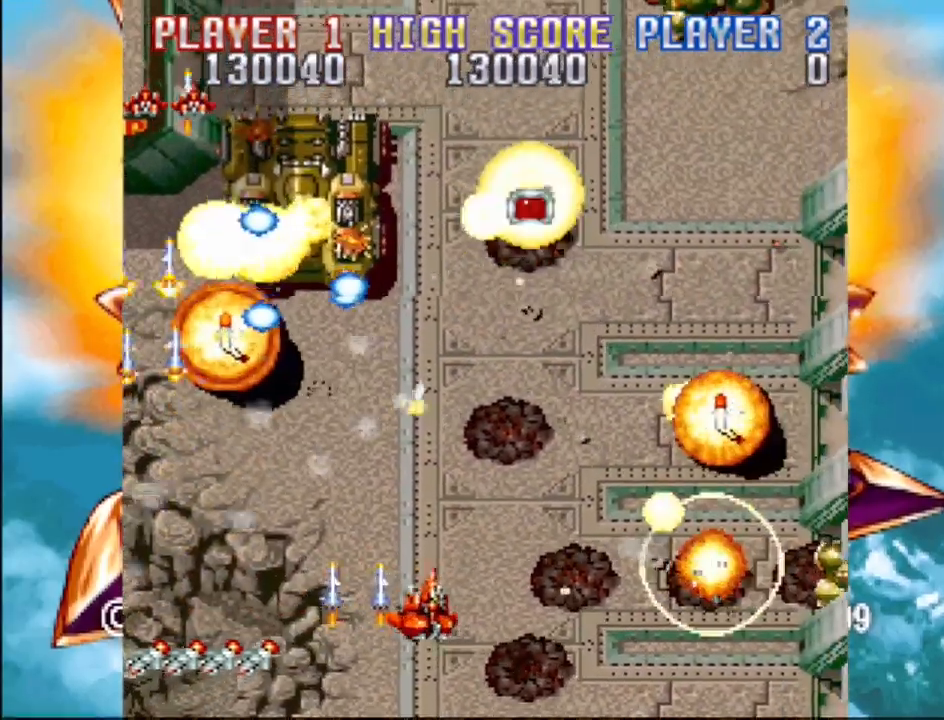
{"buttons": ["CROSS", "DPAD_LEFT"]}
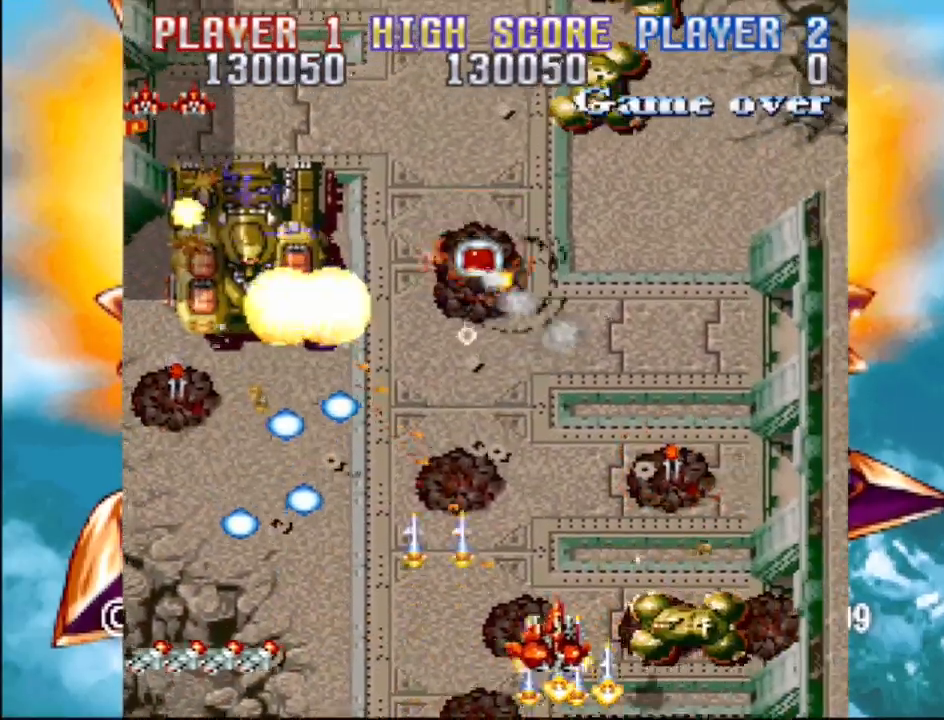
{"buttons": ["DPAD_UP", "DPAD_RIGHT"]}
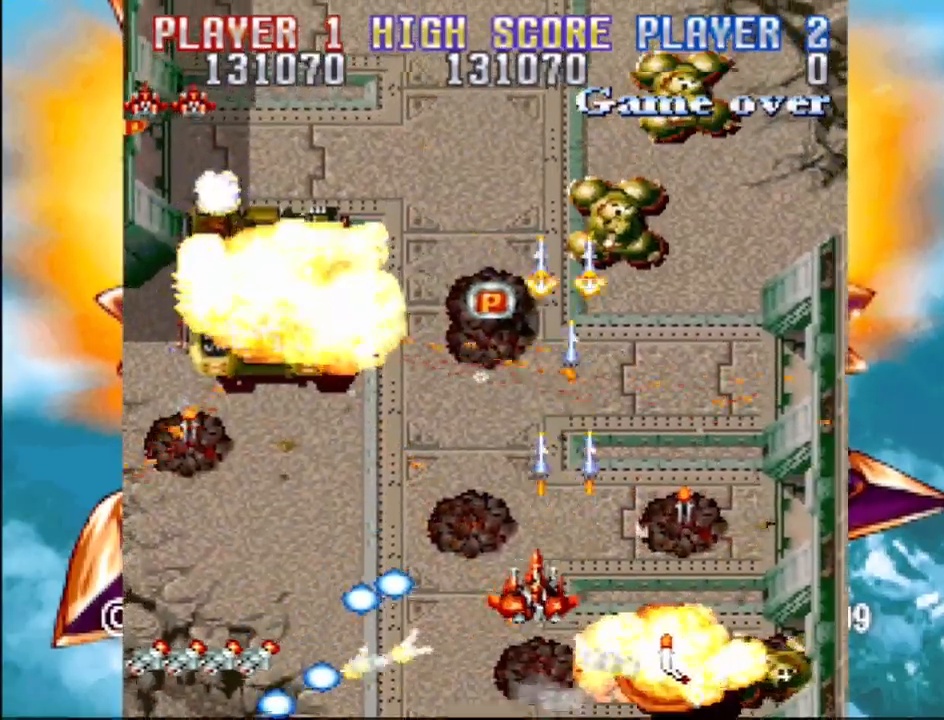
{"buttons": ["CROSS", "DPAD_LEFT"], "events": [[33, "CROSS", "down"], [67, "DPAD_UP", "up"], [133, "DPAD_RIGHT", "up"], [150, "CROSS", "up"], [150, "DPAD_LEFT", "down"], [150, "DPAD_UP", "down"], [167, "DPAD_UP", "up"], [217, "CROSS", "down"], [233, "DPAD_UP", "down"], [333, "CROSS", "up"], [417, "CROSS", "down"], [450, "DPAD_UP", "up"]]}
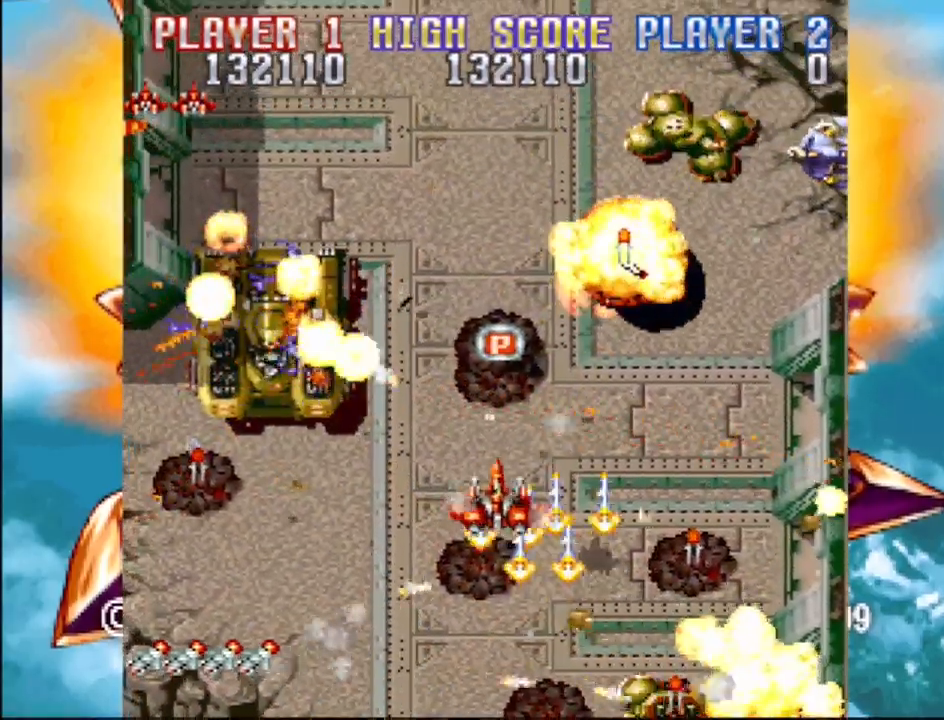
{"buttons": ["CROSS", "DPAD_LEFT"], "events": [[33, "CROSS", "up"], [100, "CROSS", "down"], [117, "DPAD_DOWN", "down"], [200, "DPAD_LEFT", "up"], [217, "CROSS", "up"], [283, "CROSS", "down"], [283, "DPAD_LEFT", "down"], [383, "CROSS", "up"], [450, "CROSS", "down"], [450, "DPAD_DOWN", "up"]]}
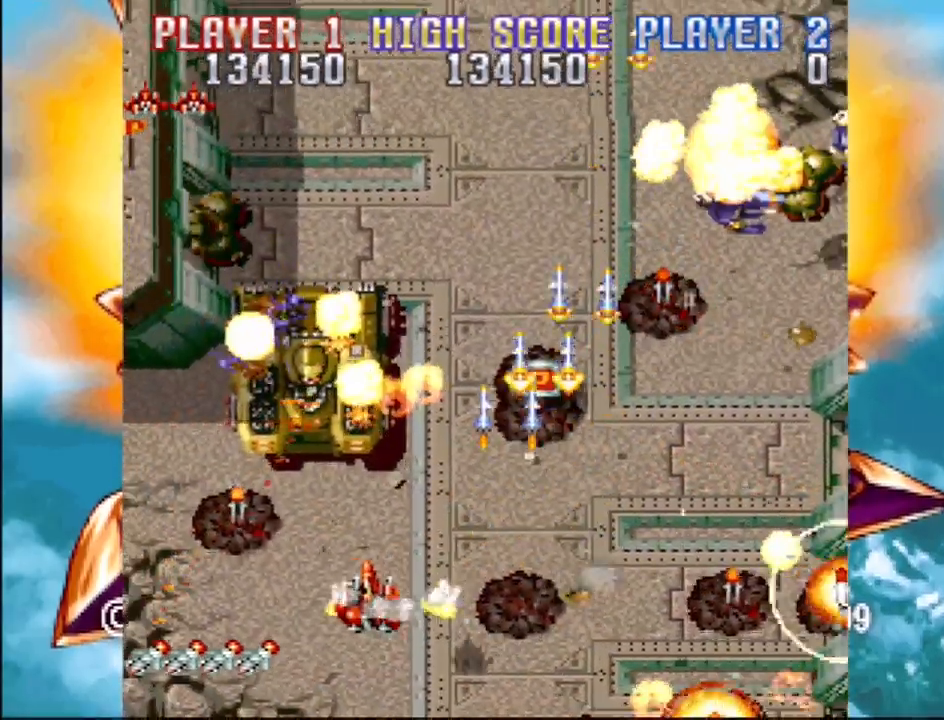
{"buttons": ["CROSS", "DPAD_DOWN", "DPAD_RIGHT"]}
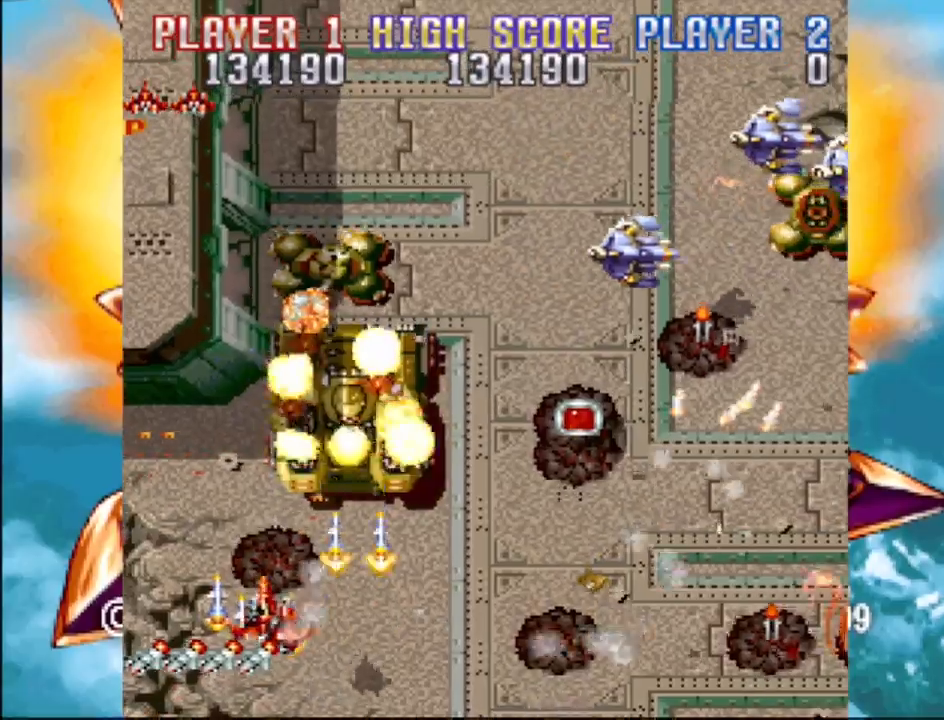
{"buttons": ["DPAD_LEFT"]}
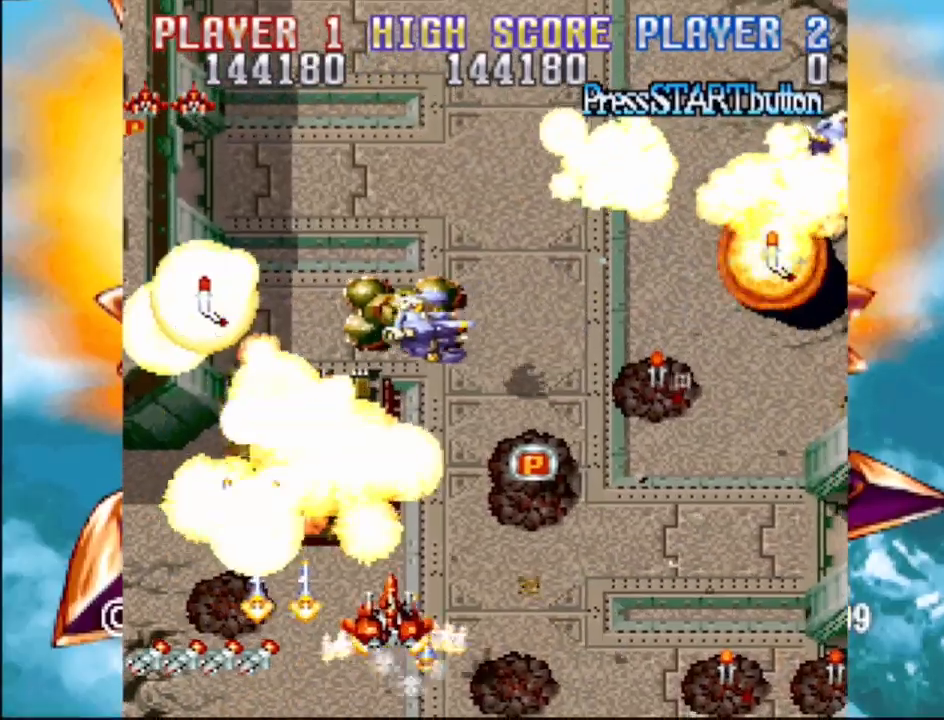
{"buttons": ["CROSS", "DPAD_UP", "DPAD_RIGHT"]}
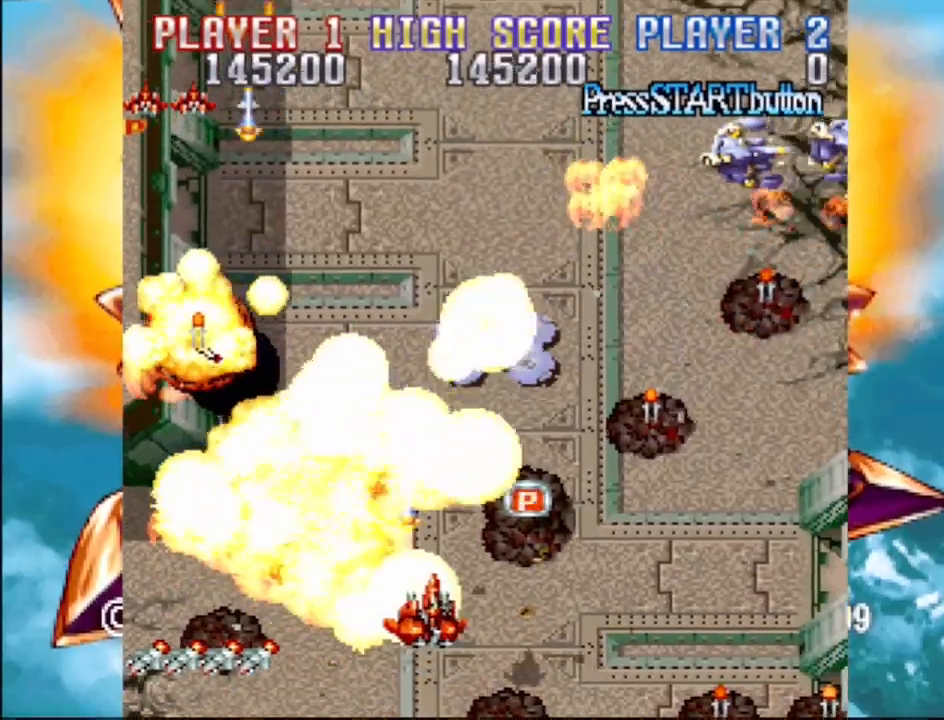
{"buttons": ["DPAD_DOWN", "DPAD_RIGHT"], "events": [[17, "CROSS", "up"], [100, "CROSS", "down"], [217, "CROSS", "up"], [250, "DPAD_UP", "up"], [283, "DPAD_DOWN", "down"], [300, "CROSS", "down"], [367, "DPAD_DOWN", "up"], [417, "CROSS", "up"], [417, "DPAD_DOWN", "down"]]}
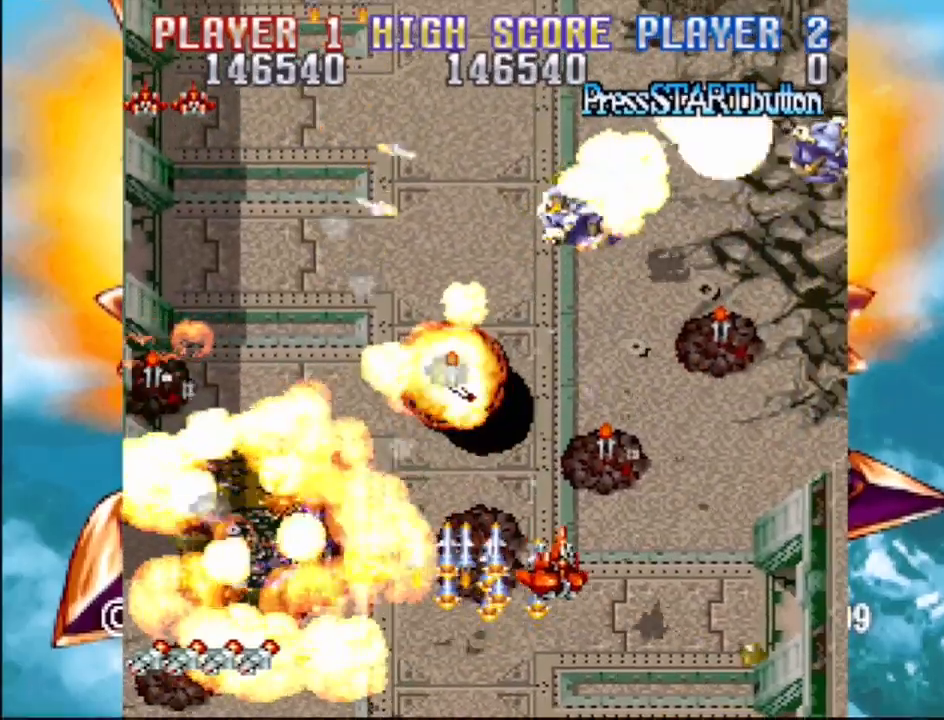
{"buttons": ["CROSS", "DPAD_LEFT"]}
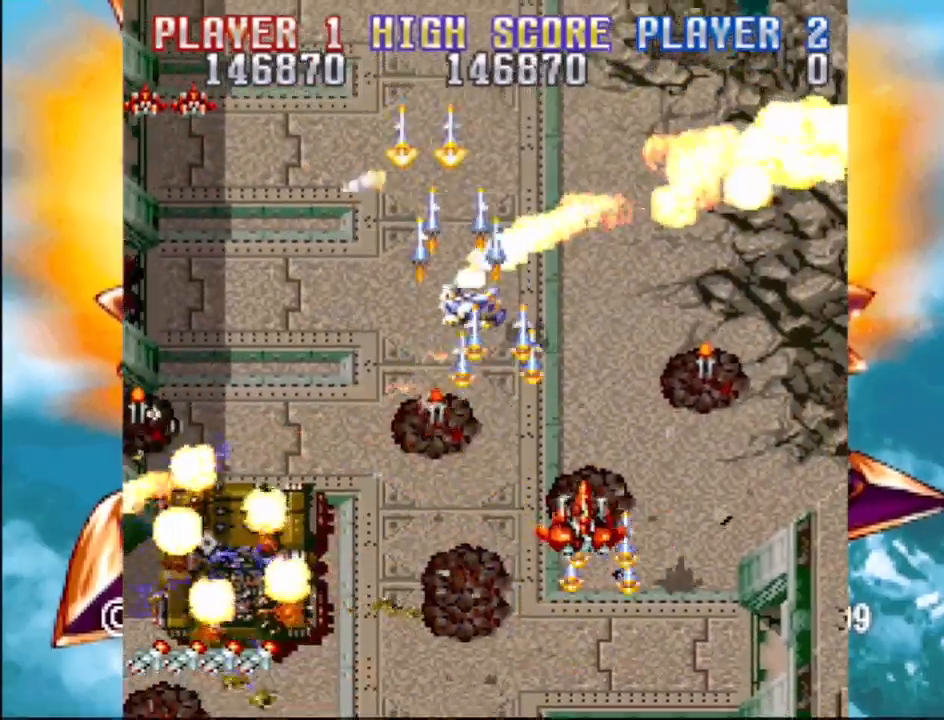
{"buttons": ["CROSS", "DPAD_UP", "DPAD_LEFT"]}
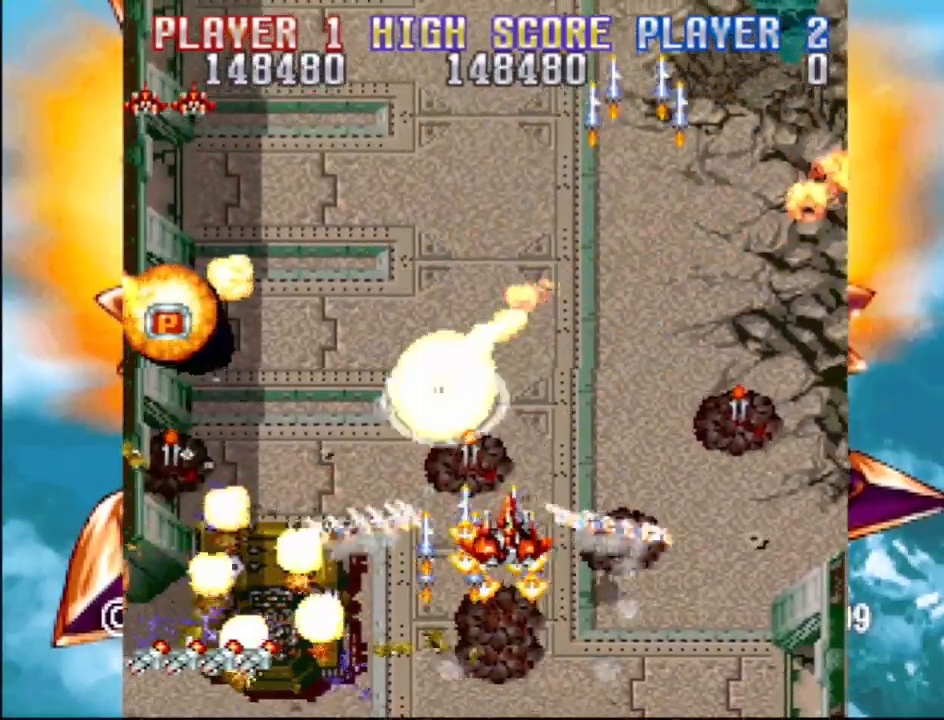
{"buttons": ["DPAD_RIGHT"], "events": [[83, "CROSS", "up"], [100, "DPAD_LEFT", "up"], [117, "DPAD_RIGHT", "down"], [150, "CROSS", "down"], [150, "DPAD_UP", "up"], [267, "CROSS", "up"]]}